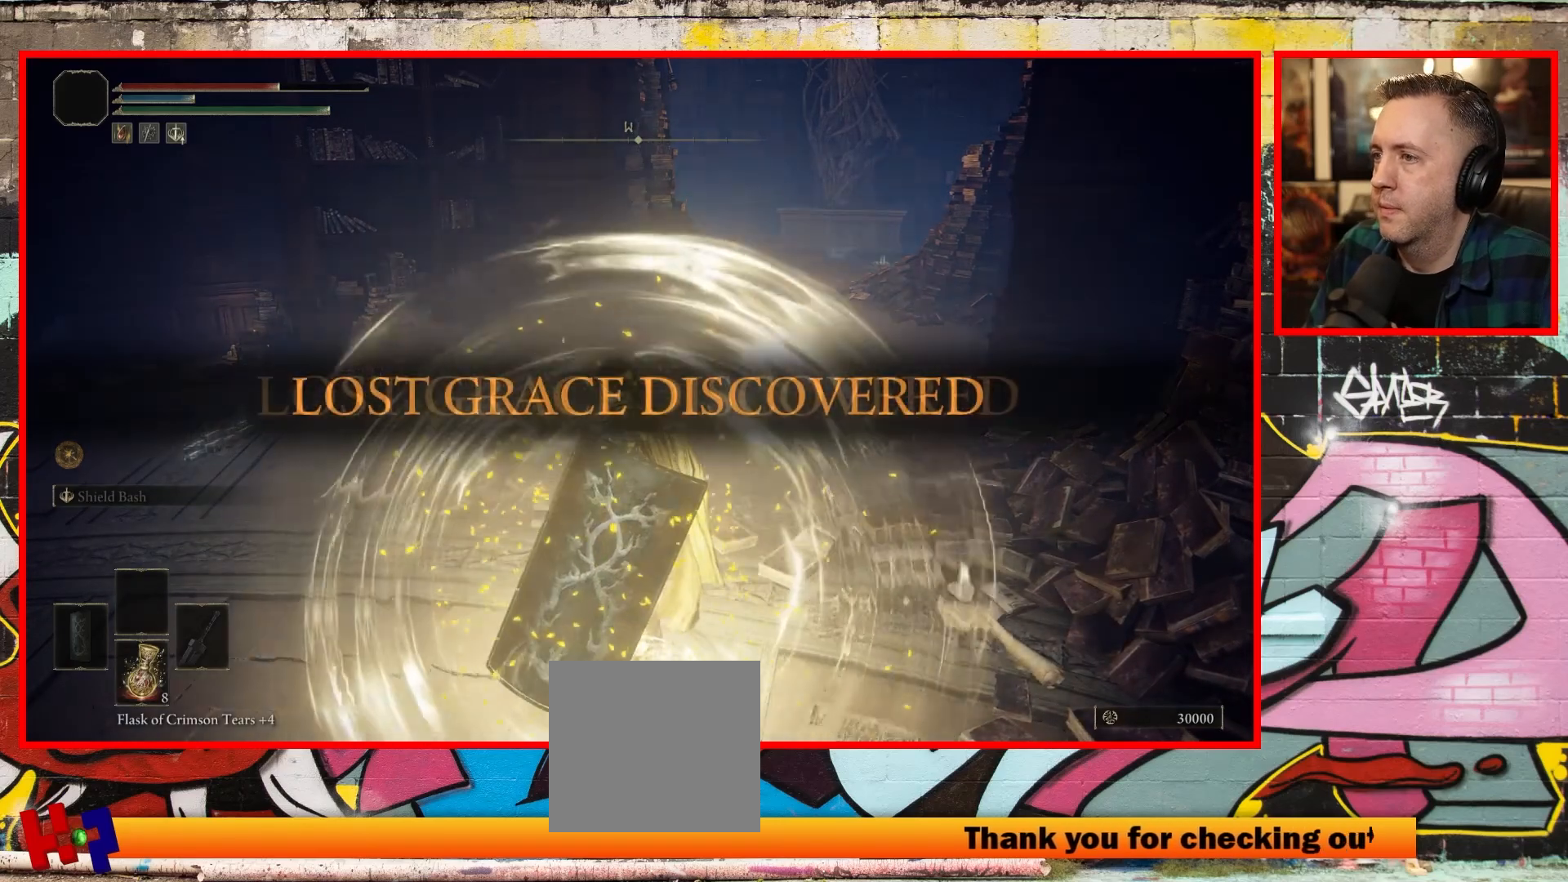
Gameplay with a controller (Xbox layout); each line is a JSON object with the inputs held at the frame after it. "events" lists button and stick changes between this image and that frame as [ms after this image, input, new state], when the widget could be followed in between.
{"buttons": [], "left_stick": "center", "right_stick": "center", "events": []}
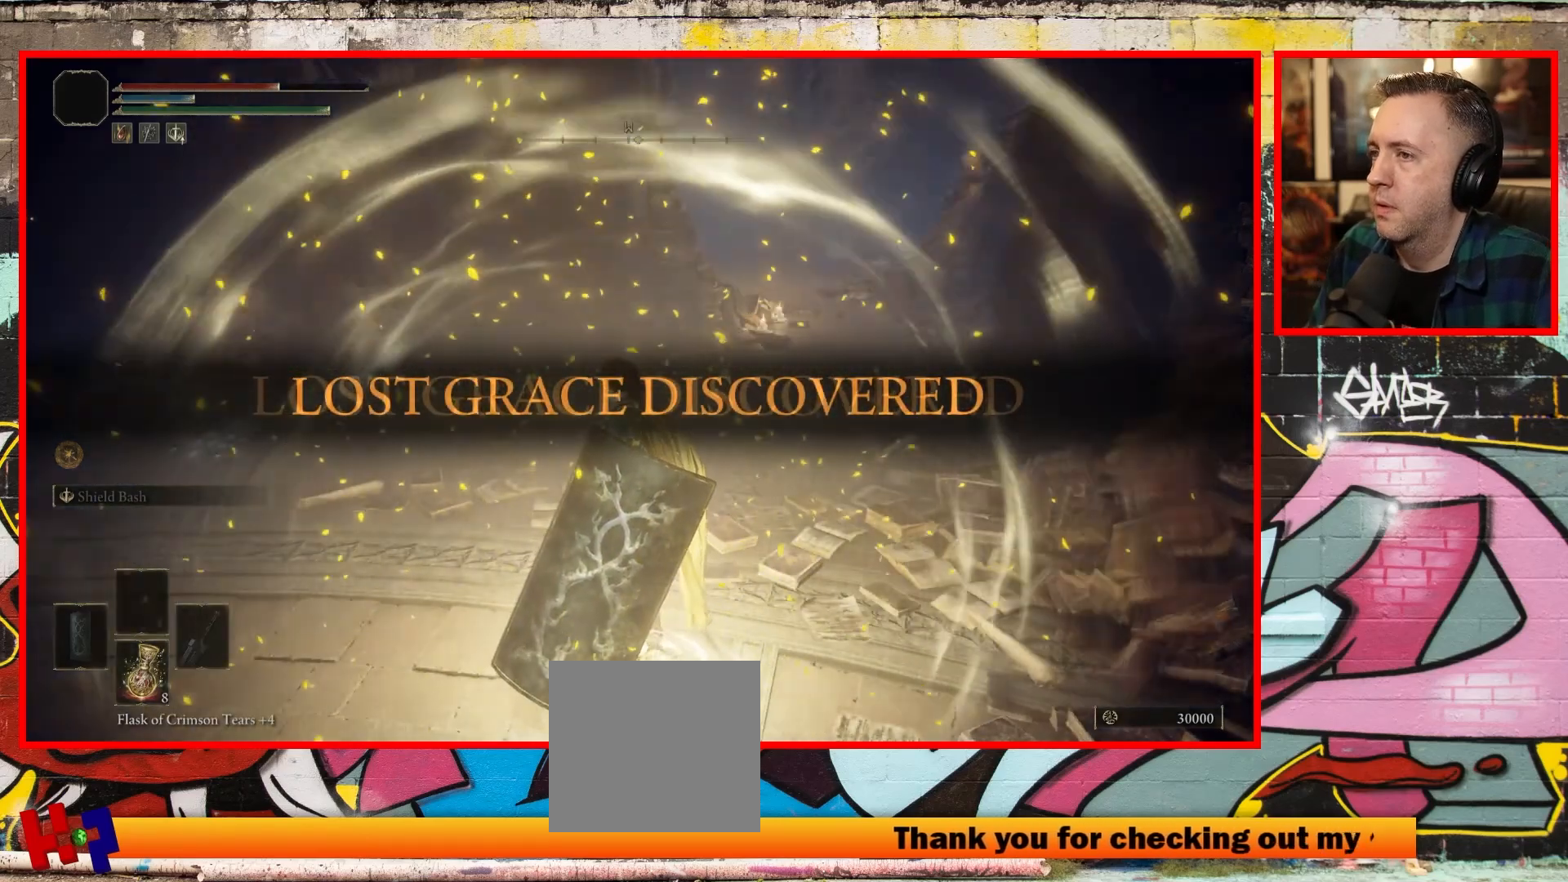
{"buttons": [], "left_stick": "center", "right_stick": "center", "events": []}
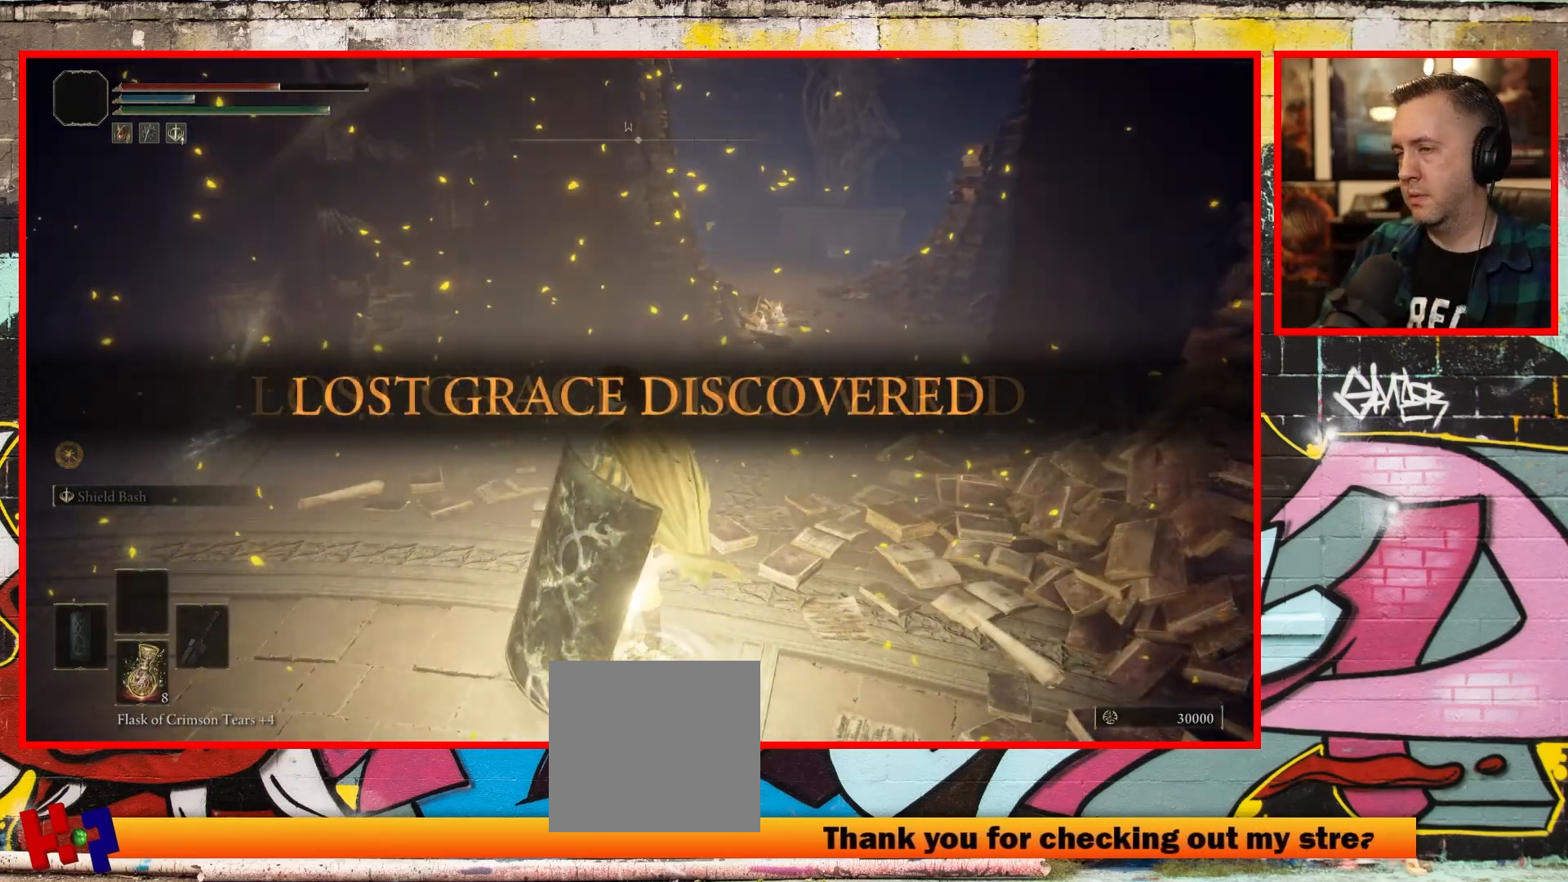
{"buttons": [], "left_stick": "center", "right_stick": "center", "events": []}
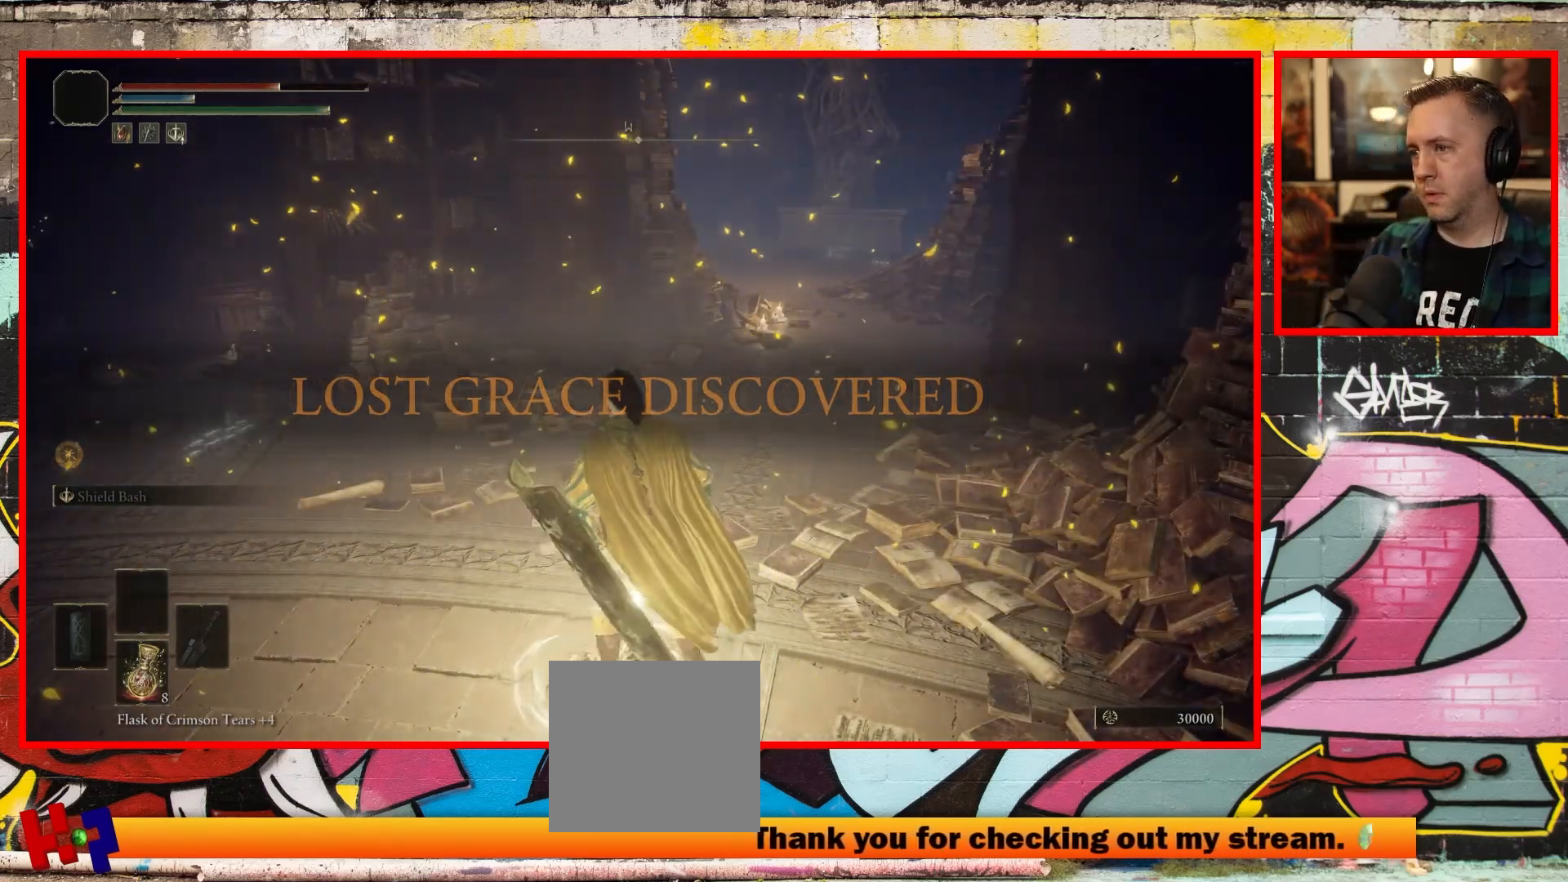
{"buttons": [], "left_stick": "center", "right_stick": "center", "events": []}
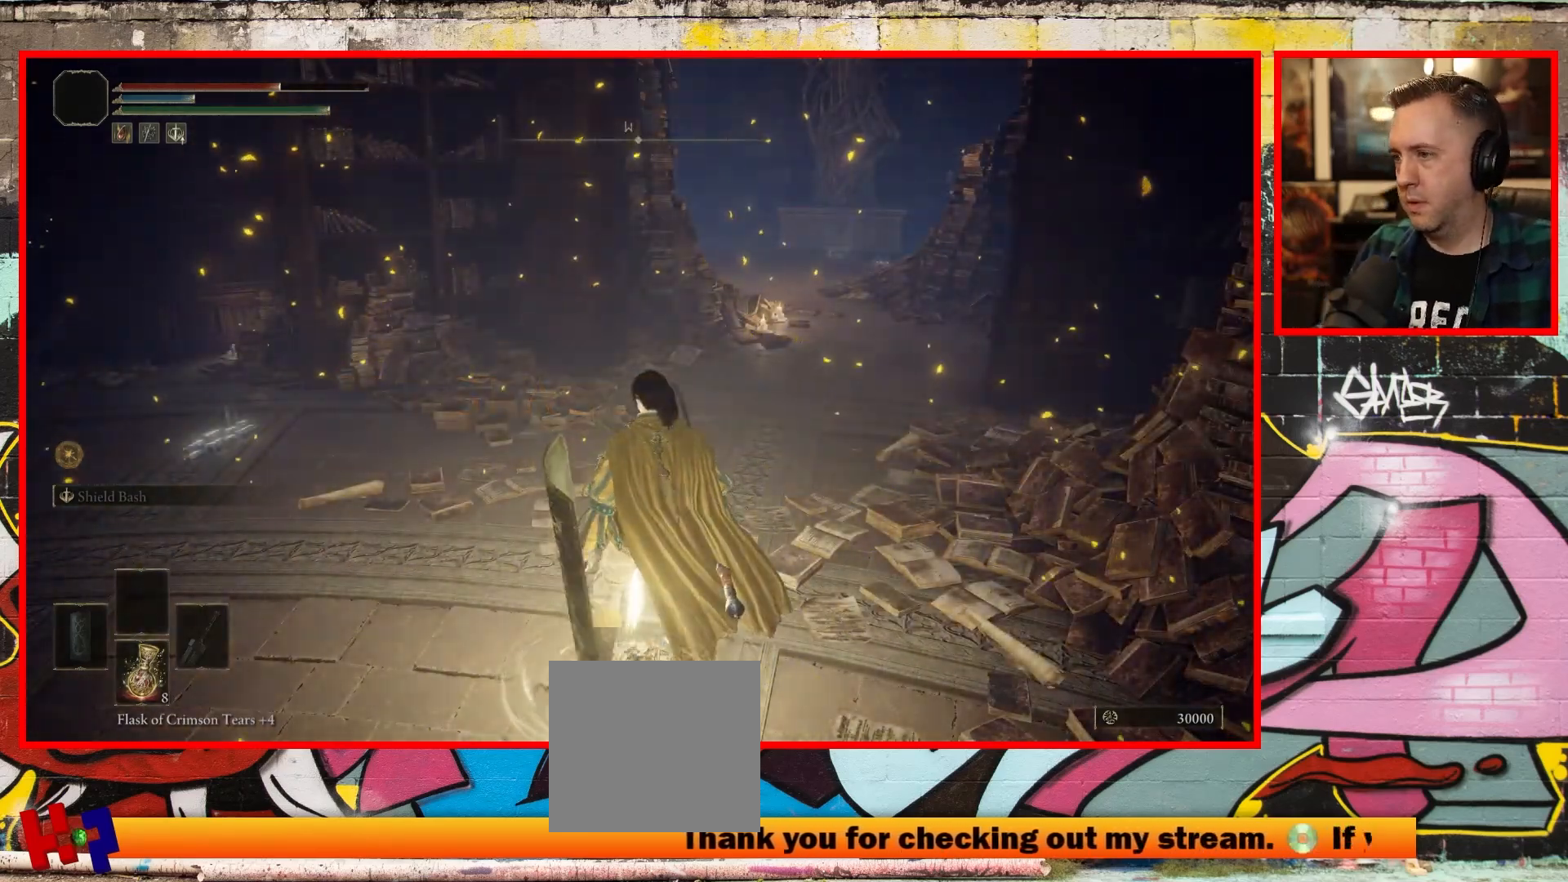
{"buttons": [], "left_stick": "center", "right_stick": "center", "events": []}
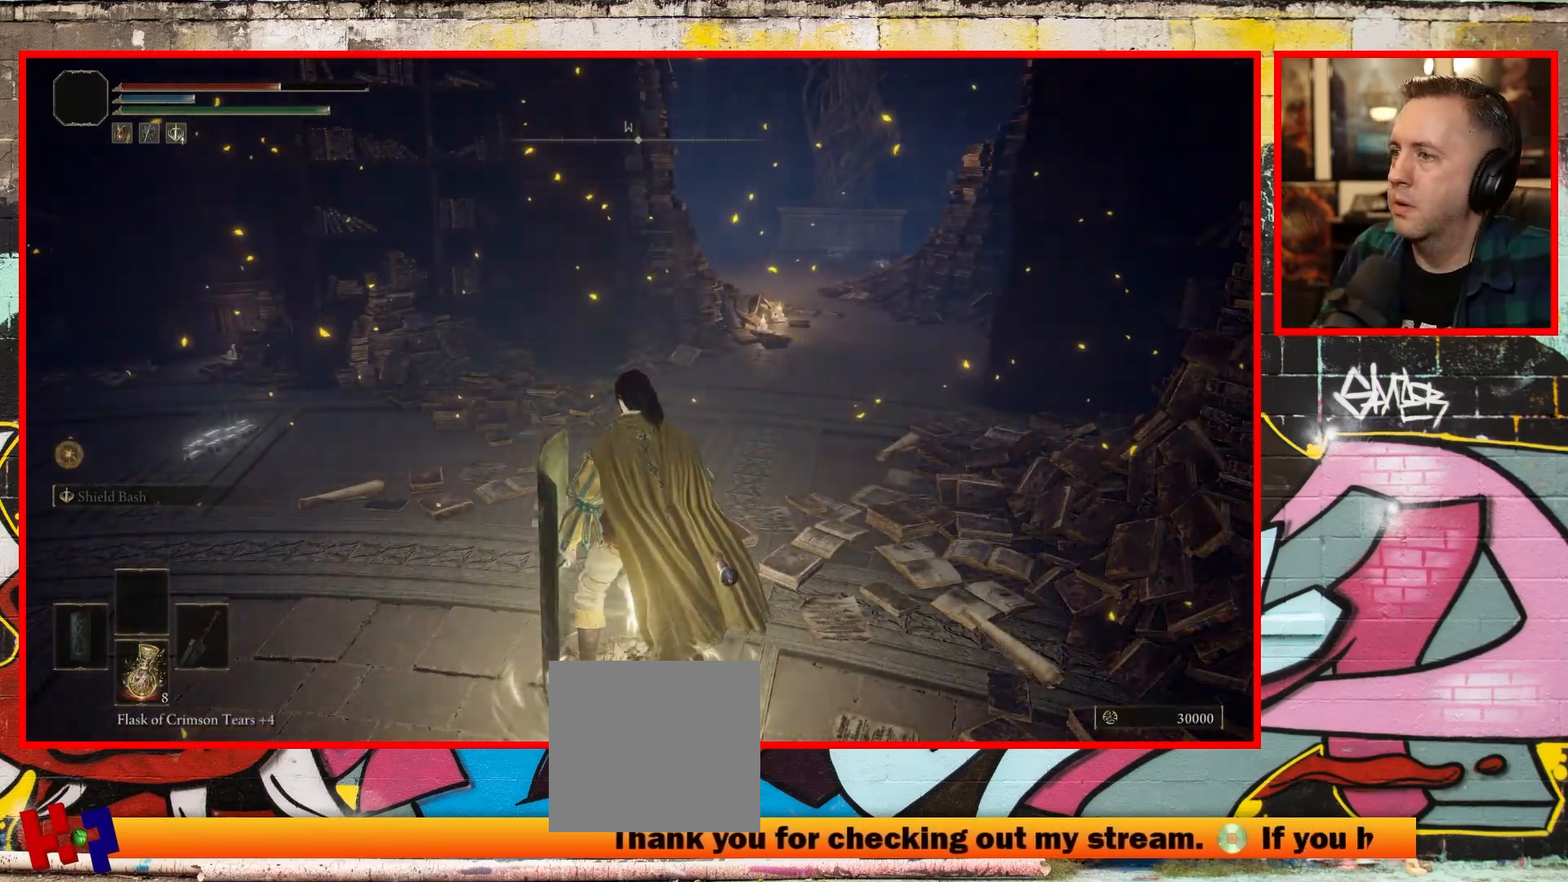
{"buttons": [], "left_stick": "center", "right_stick": "left", "events": [[433, "right_stick", "left"]]}
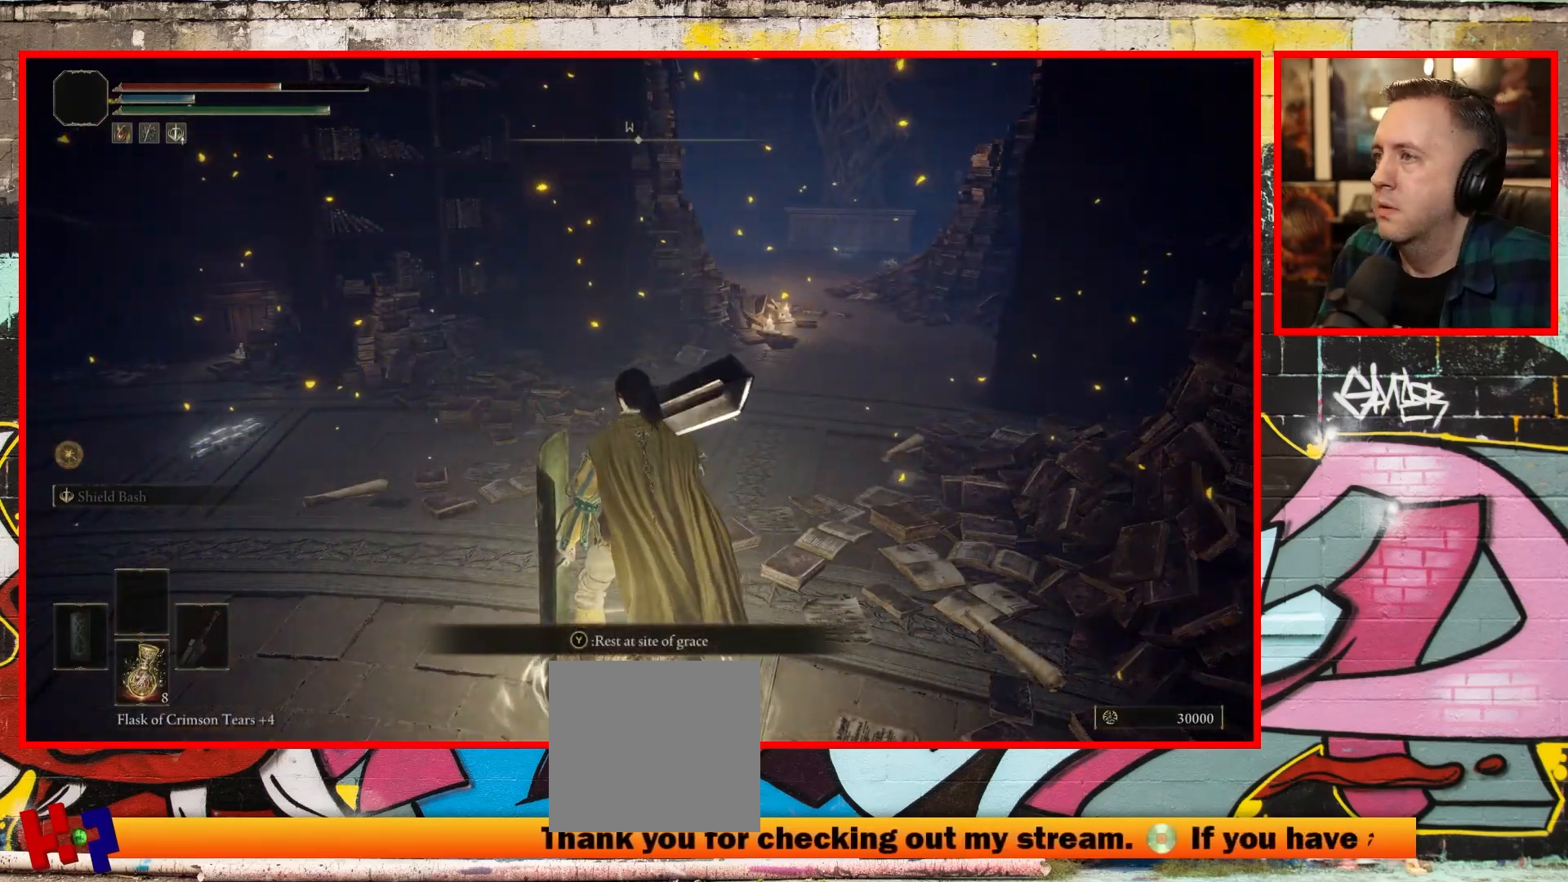
{"buttons": [], "left_stick": "center", "right_stick": "center", "events": [[350, "right_stick", "center"]]}
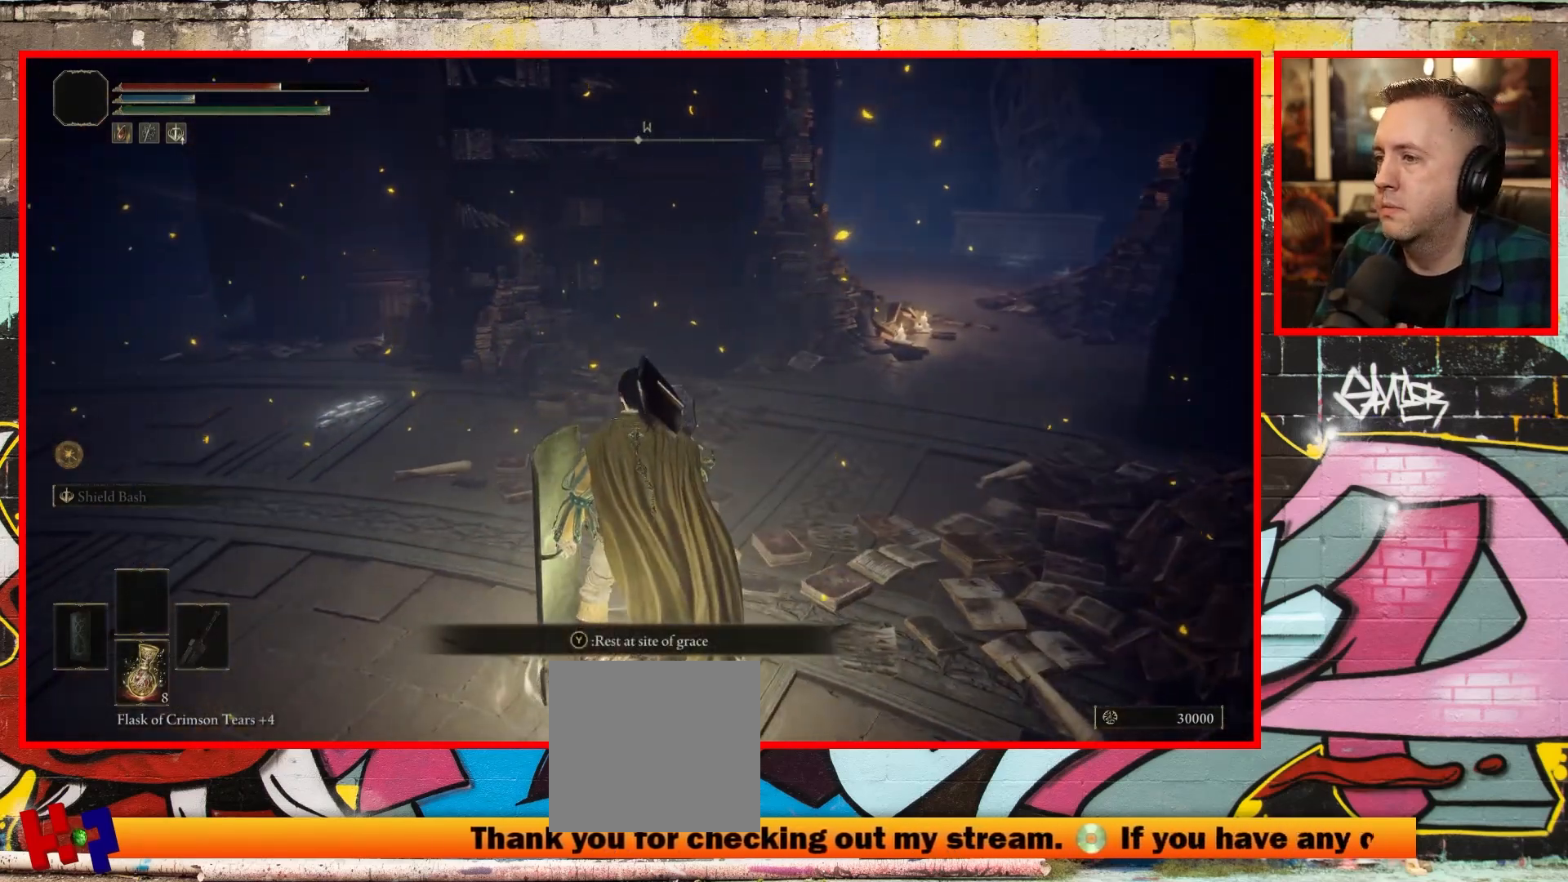
{"buttons": [], "left_stick": "up", "right_stick": "left", "events": [[83, "right_stick", "left"], [333, "left_stick", "up"]]}
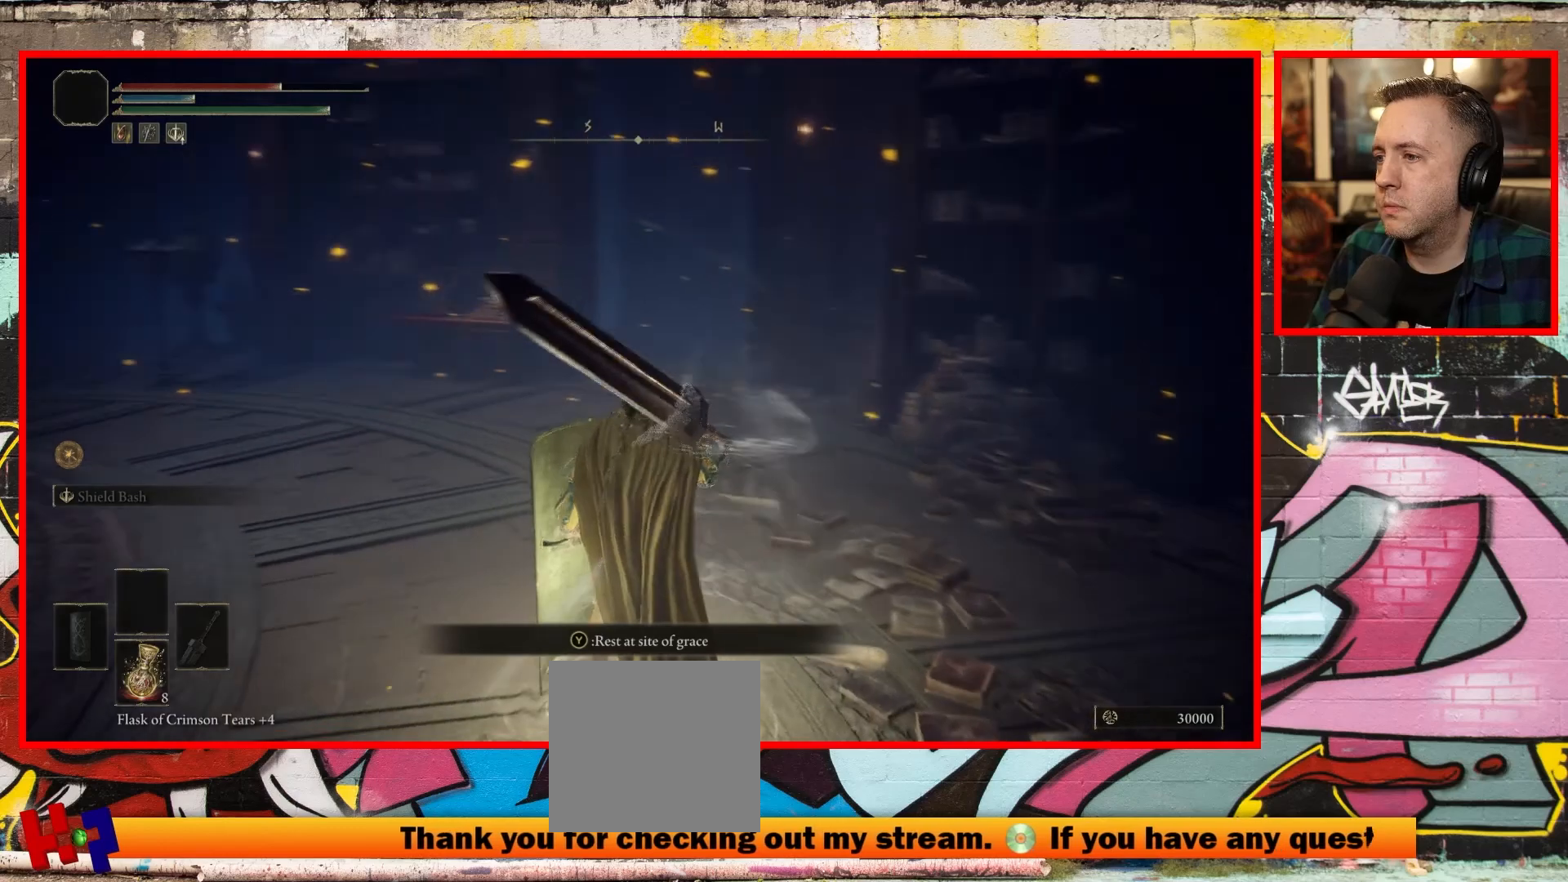
{"buttons": [], "left_stick": "up", "right_stick": "up-left", "events": [[433, "right_stick", "up-left"]]}
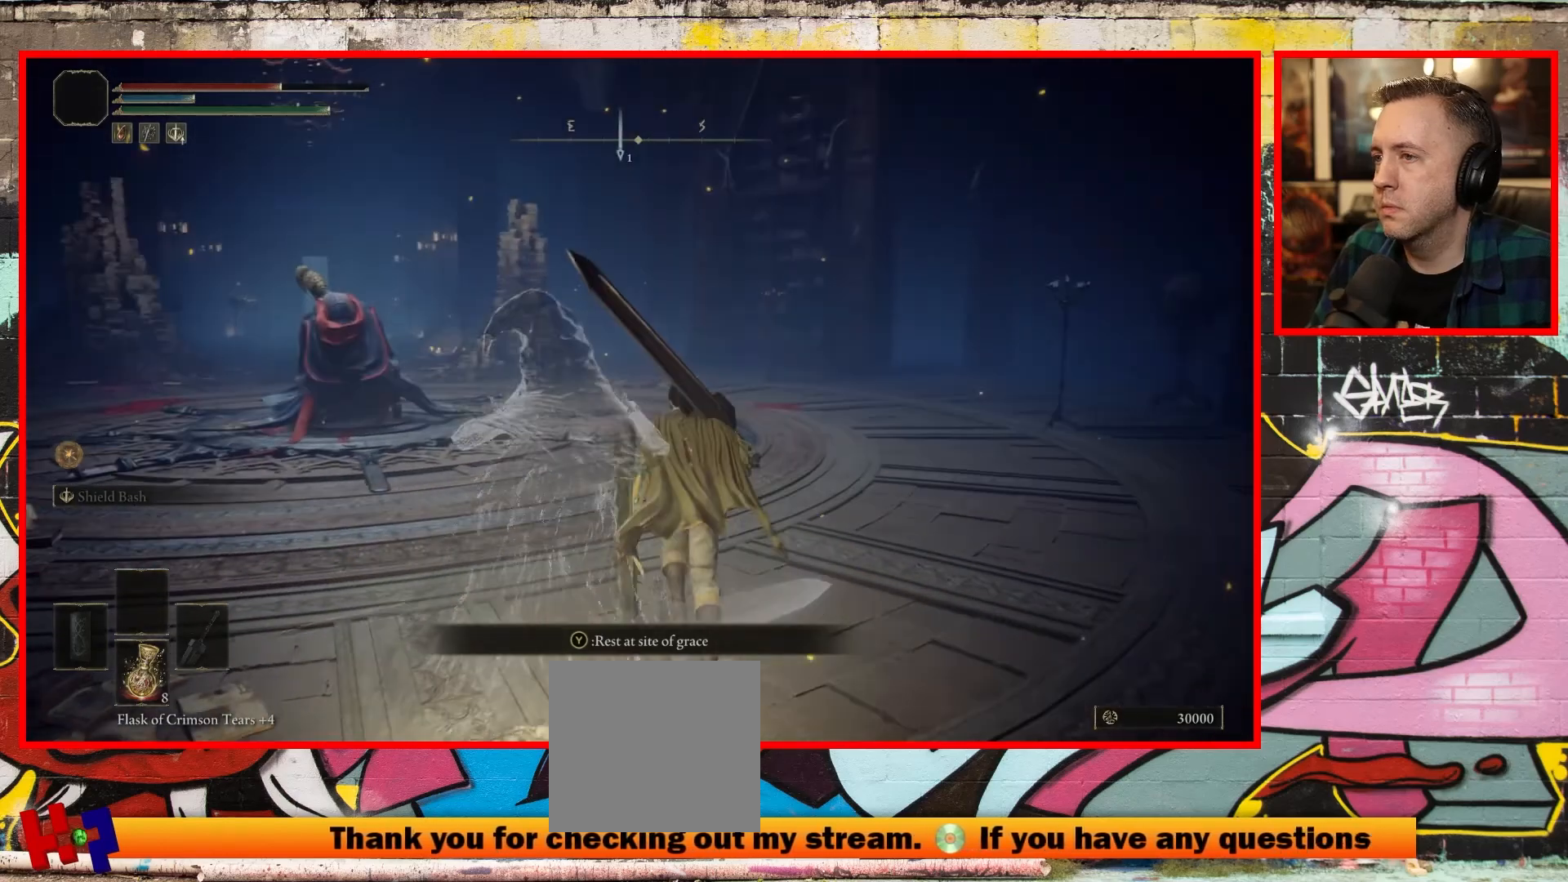
{"buttons": [], "left_stick": "up", "right_stick": "center", "events": [[100, "right_stick", "center"], [250, "right_stick", "up-left"], [500, "right_stick", "center"]]}
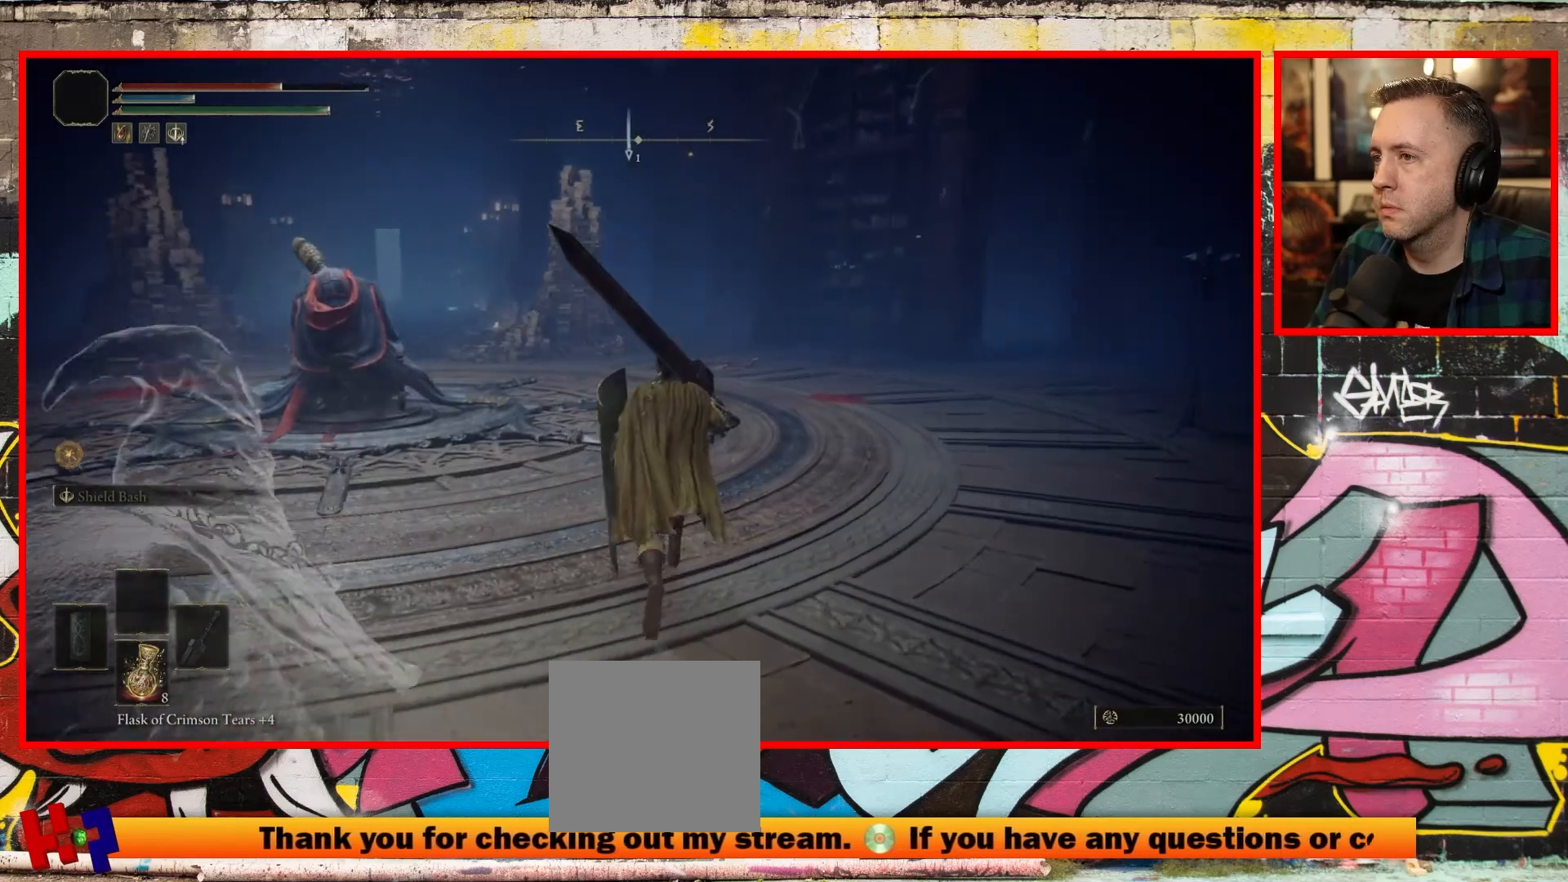
{"buttons": ["B"], "left_stick": "up", "right_stick": "center", "events": [[483, "B", "down"]]}
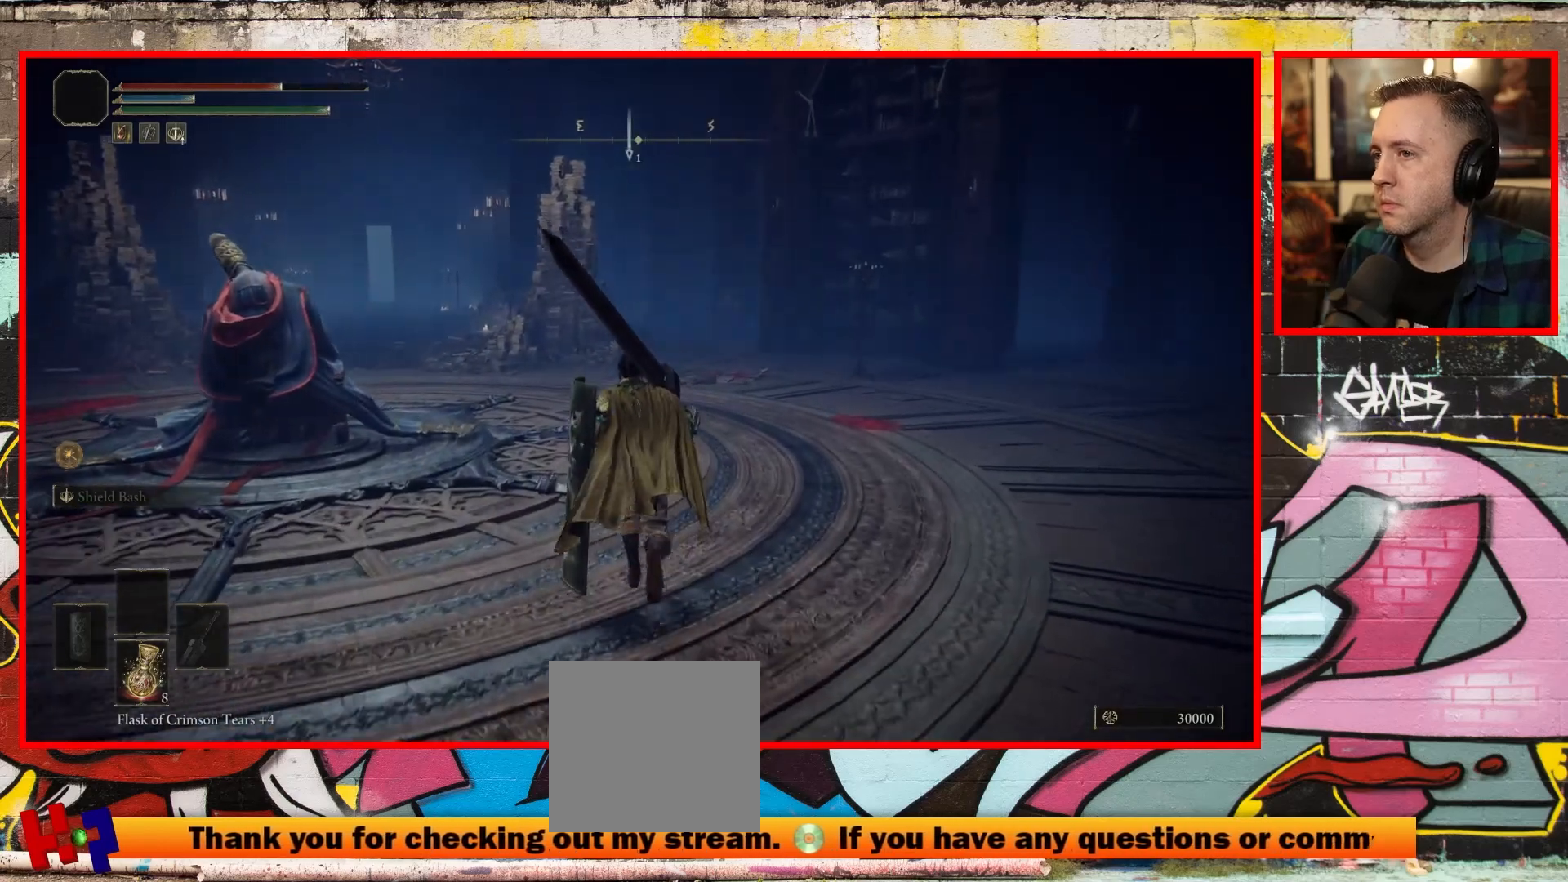
{"buttons": [], "left_stick": "up", "right_stick": "center", "events": [[133, "B", "up"]]}
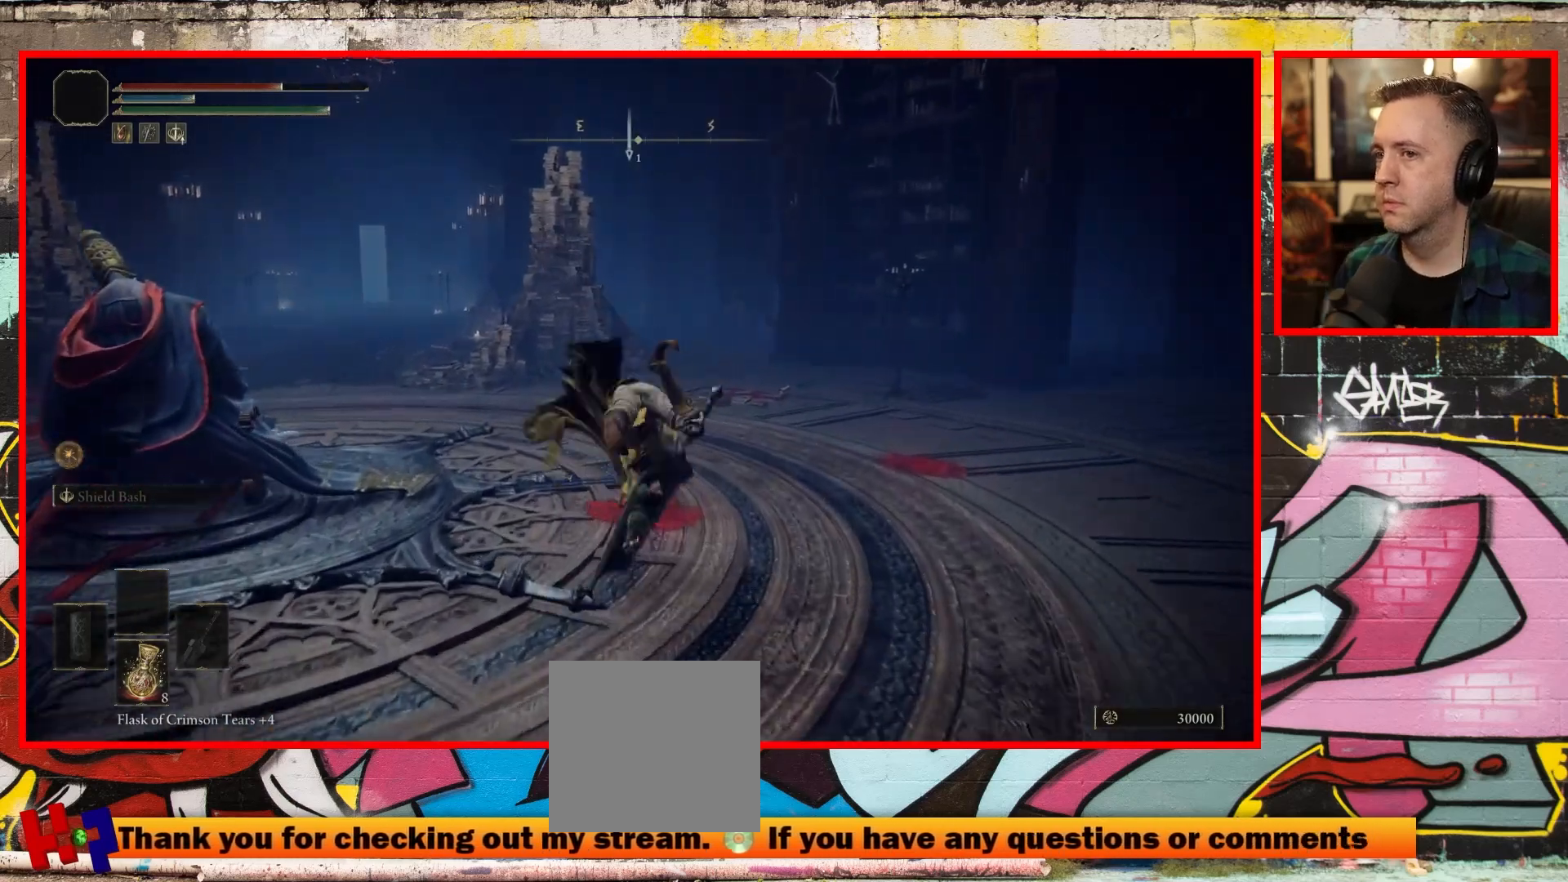
{"buttons": [], "left_stick": "up", "right_stick": "center", "events": [[167, "B", "down"], [283, "B", "up"]]}
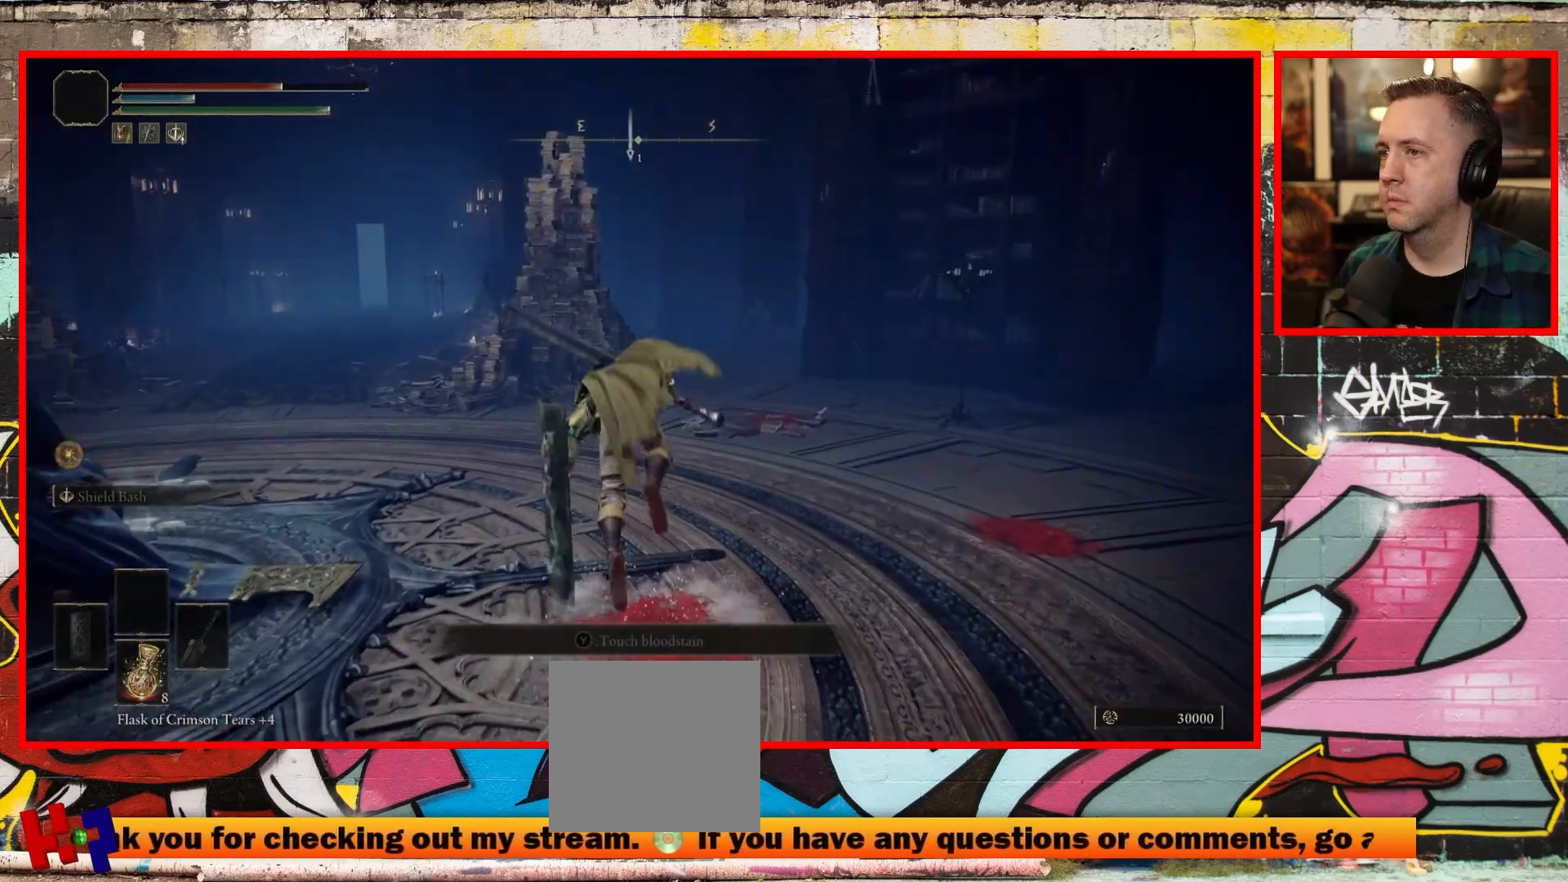
{"buttons": [], "left_stick": "up", "right_stick": "left", "events": [[167, "right_stick", "left"]]}
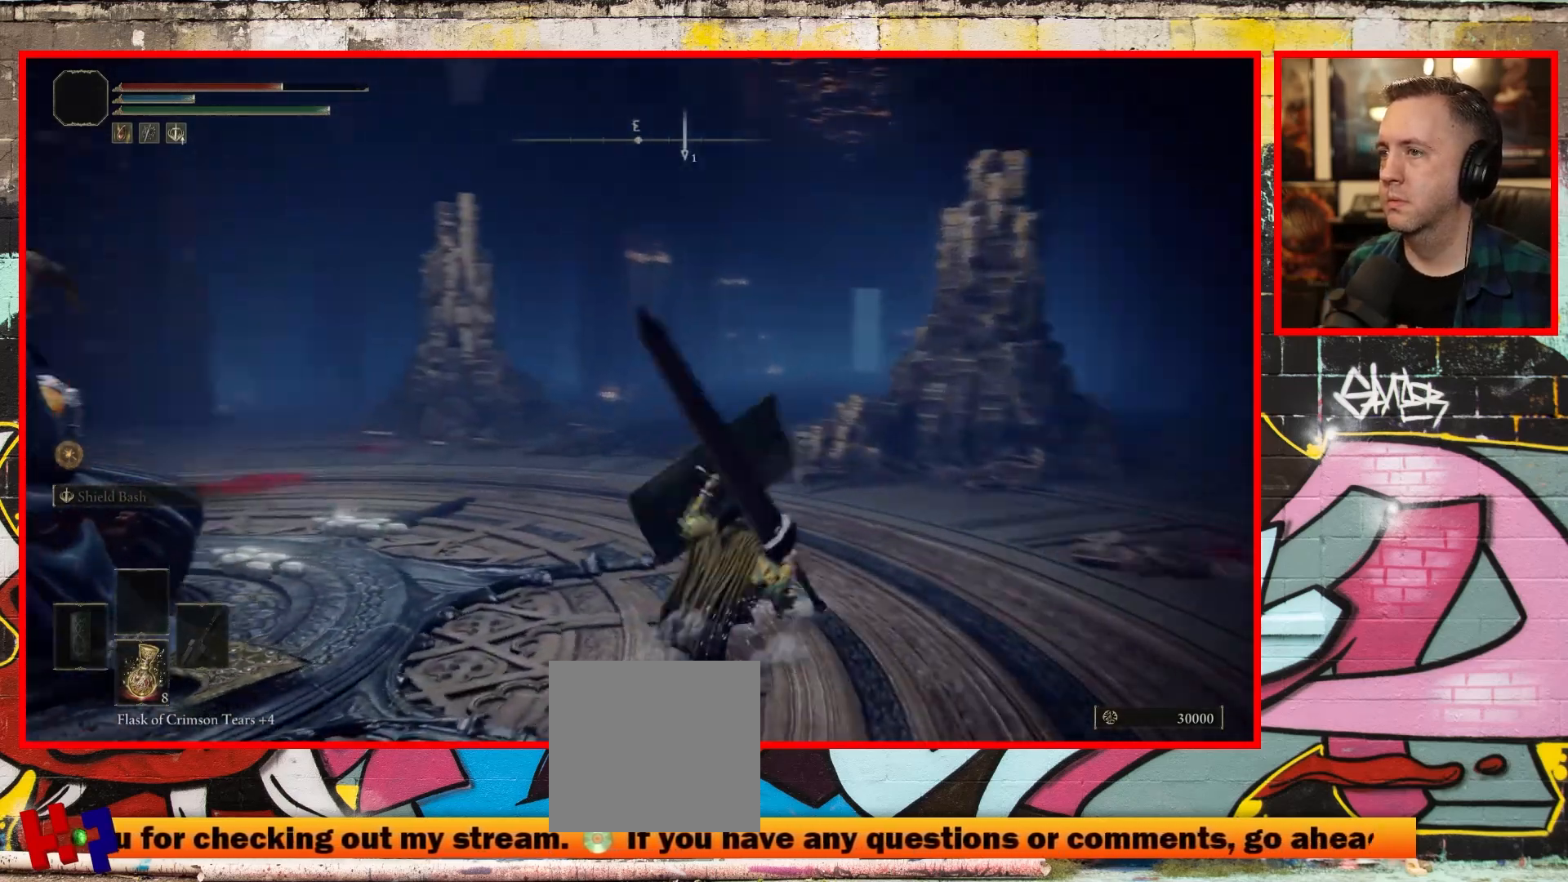
{"buttons": [], "left_stick": "center", "right_stick": "center", "events": [[133, "right_stick", "up-left"], [317, "right_stick", "center"], [350, "left_stick", "center"]]}
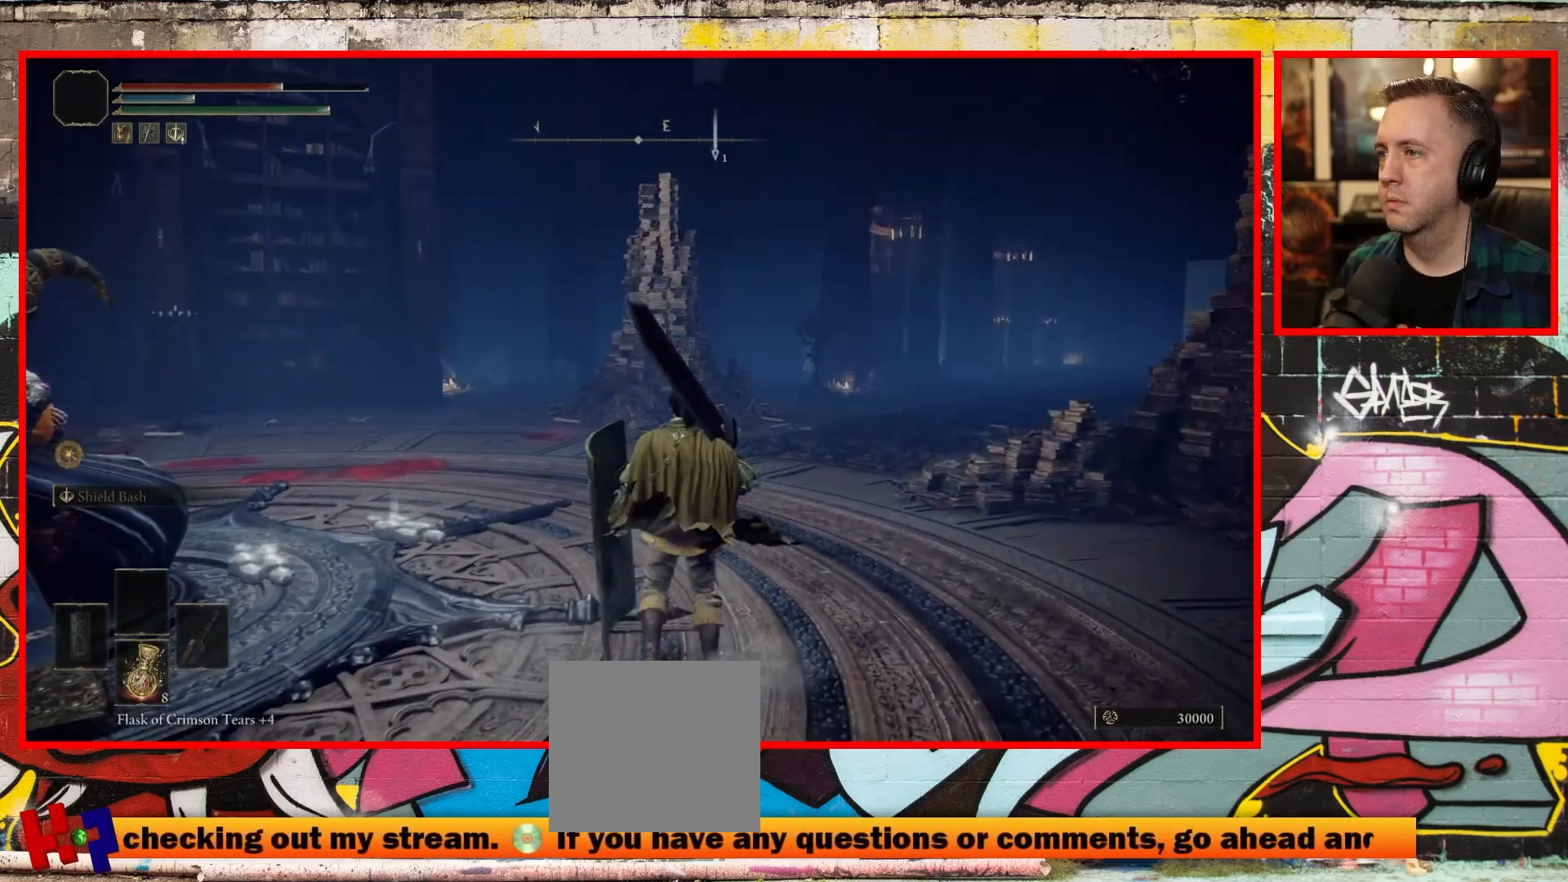
{"buttons": [], "left_stick": "center", "right_stick": "center", "events": [[67, "SELECT", "down"], [217, "SELECT", "up"]]}
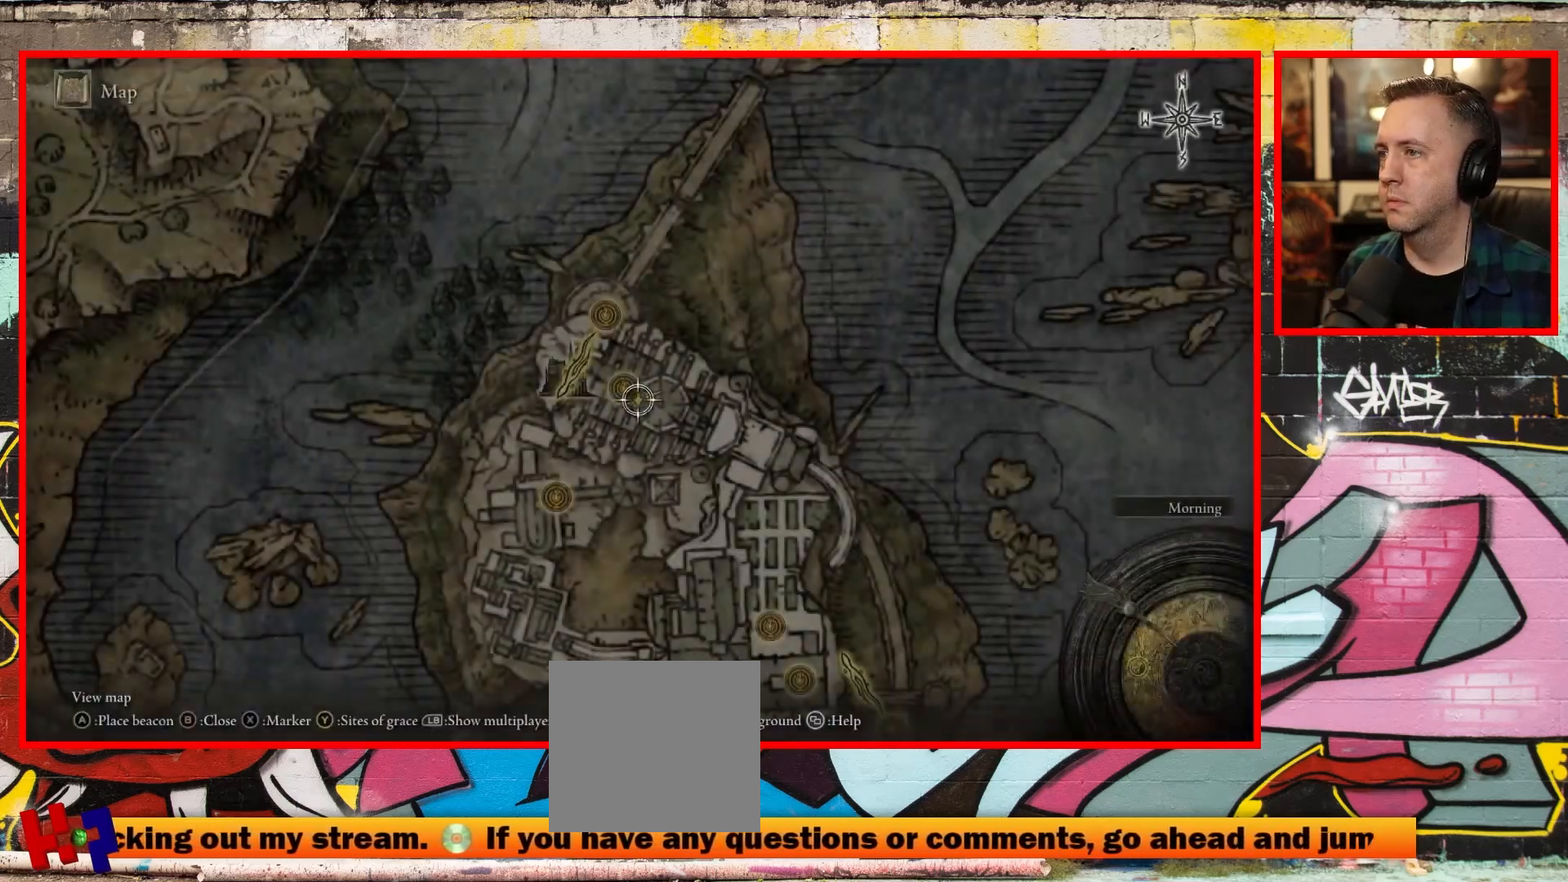
{"buttons": [], "left_stick": "center", "right_stick": "center", "events": []}
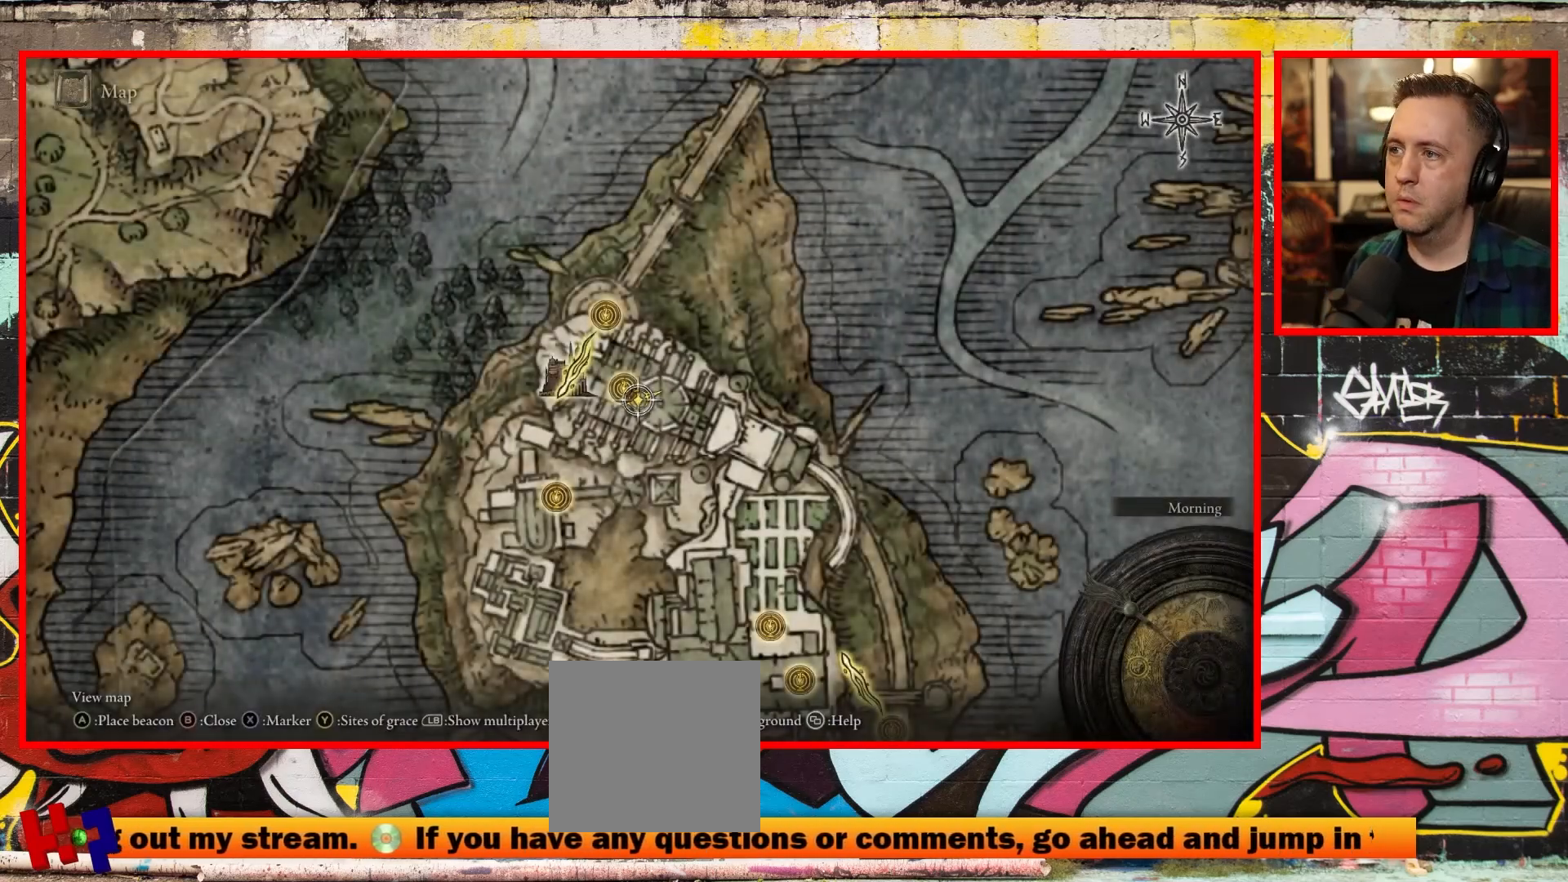
{"buttons": [], "left_stick": "center", "right_stick": "center", "events": []}
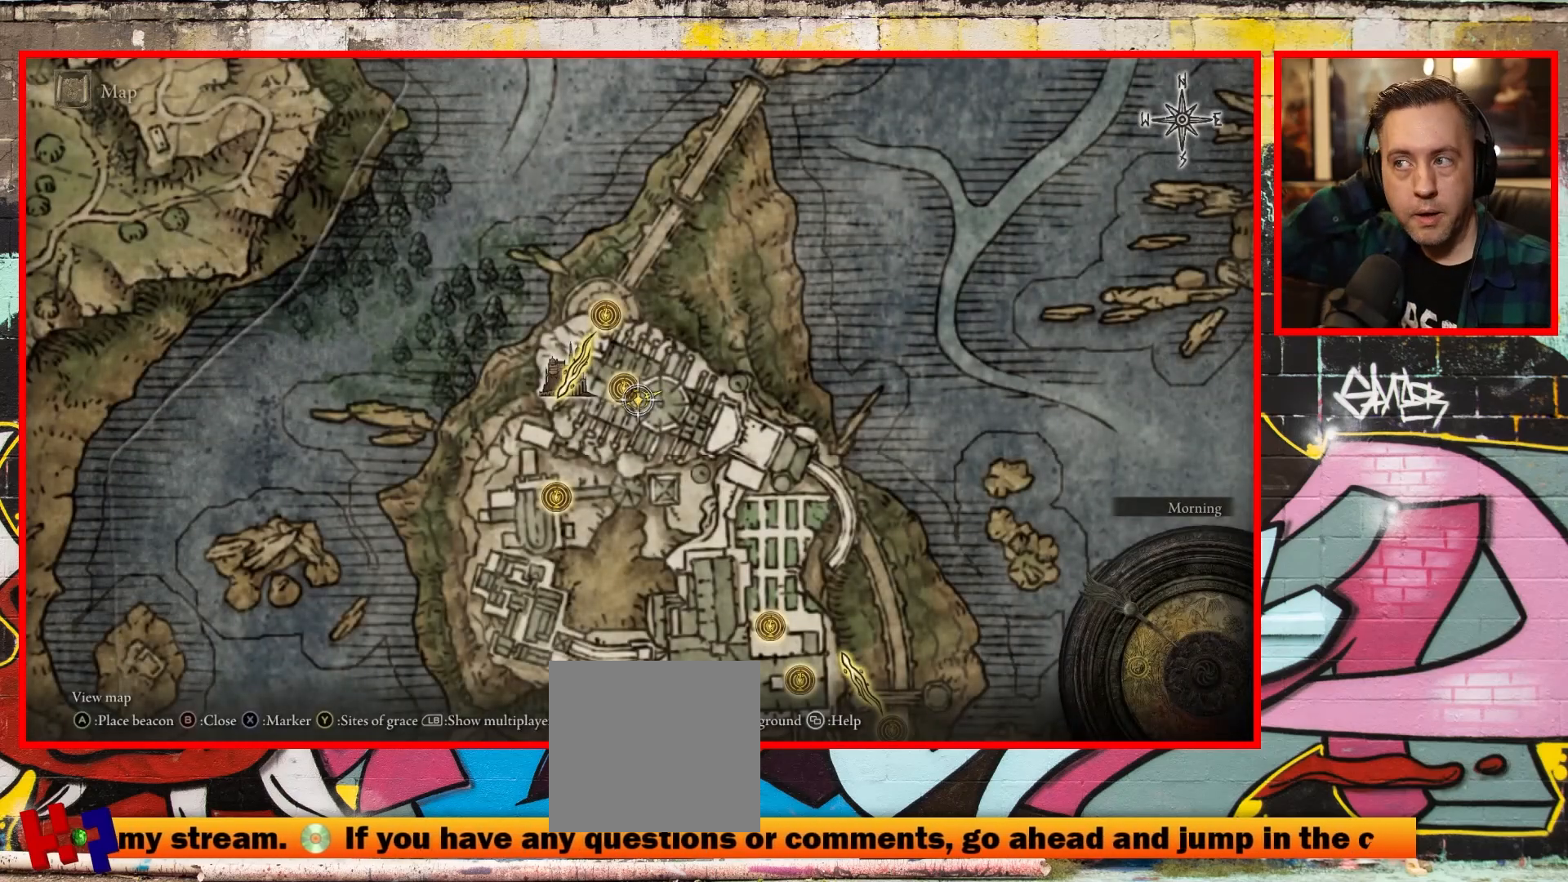
{"buttons": [], "left_stick": "center", "right_stick": "center", "events": []}
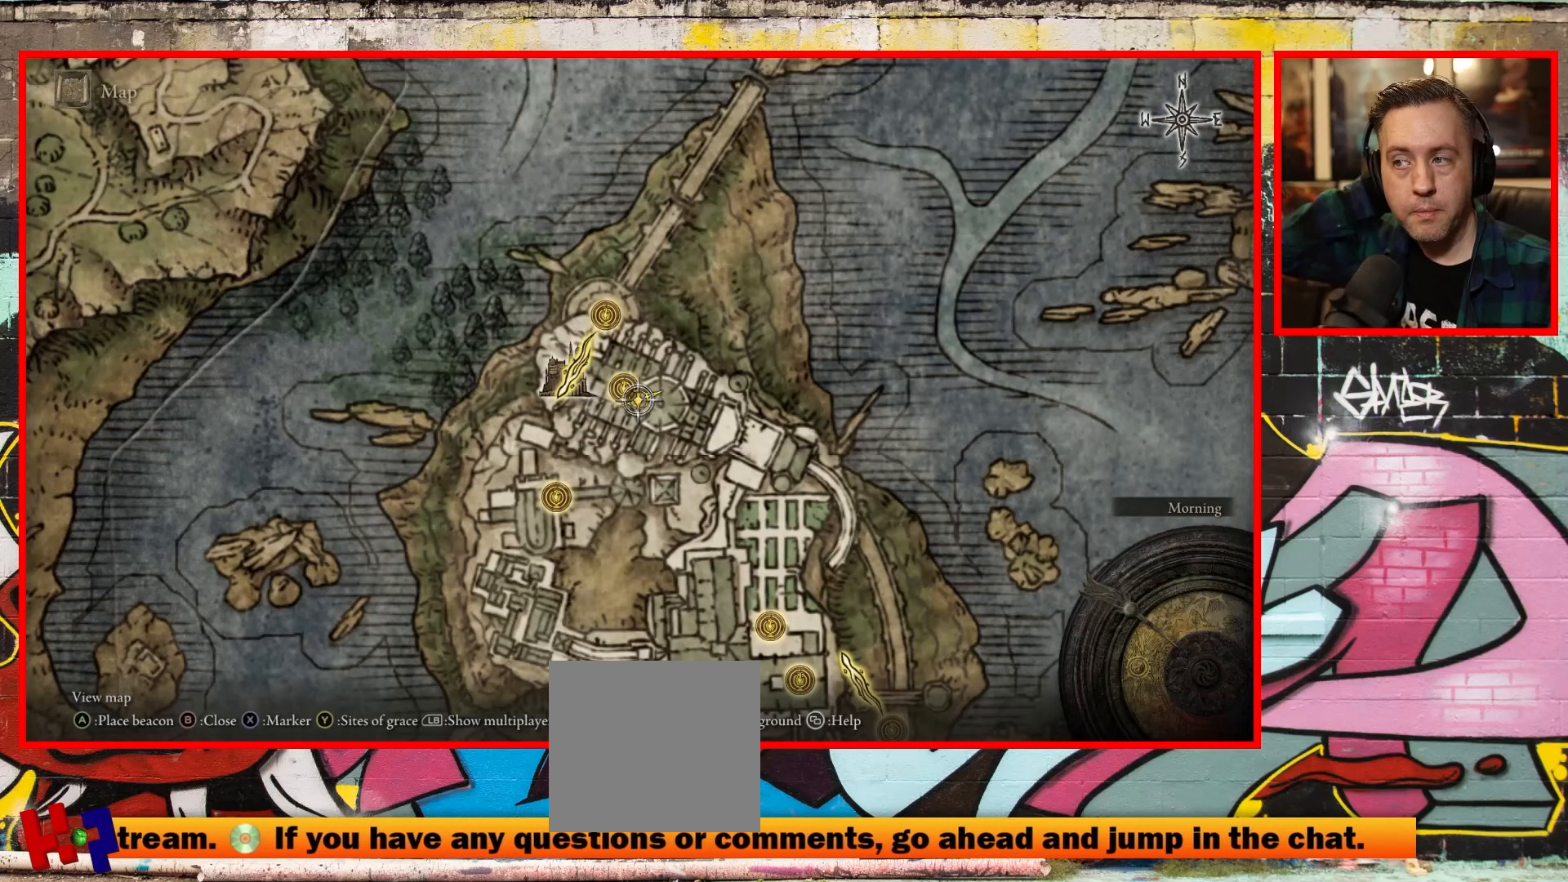
{"buttons": [], "left_stick": "center", "right_stick": "center", "events": []}
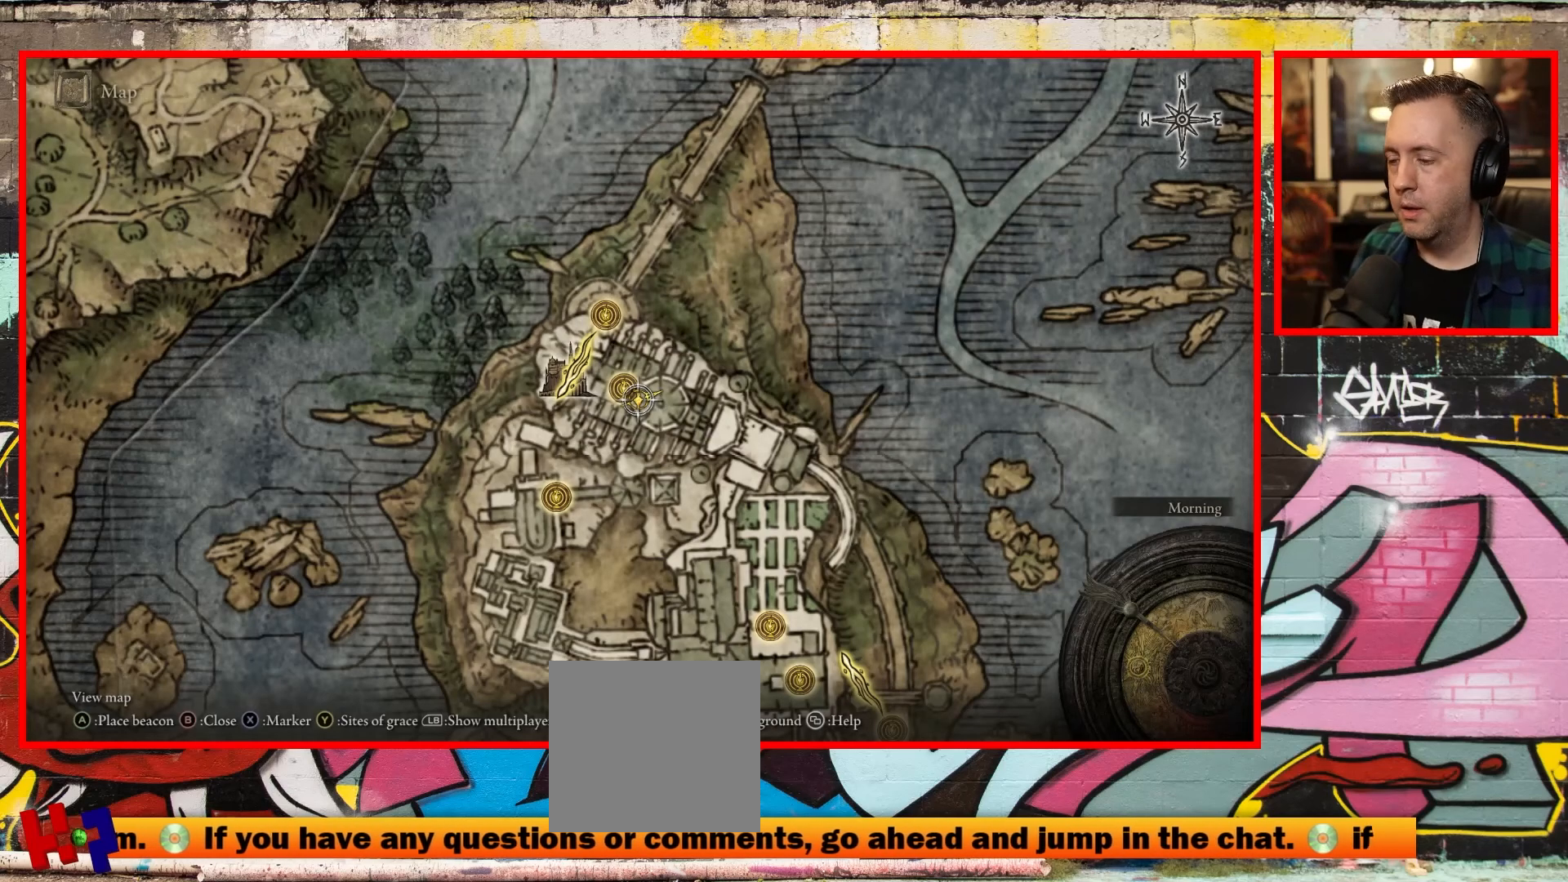
{"buttons": [], "left_stick": "center", "right_stick": "center", "events": []}
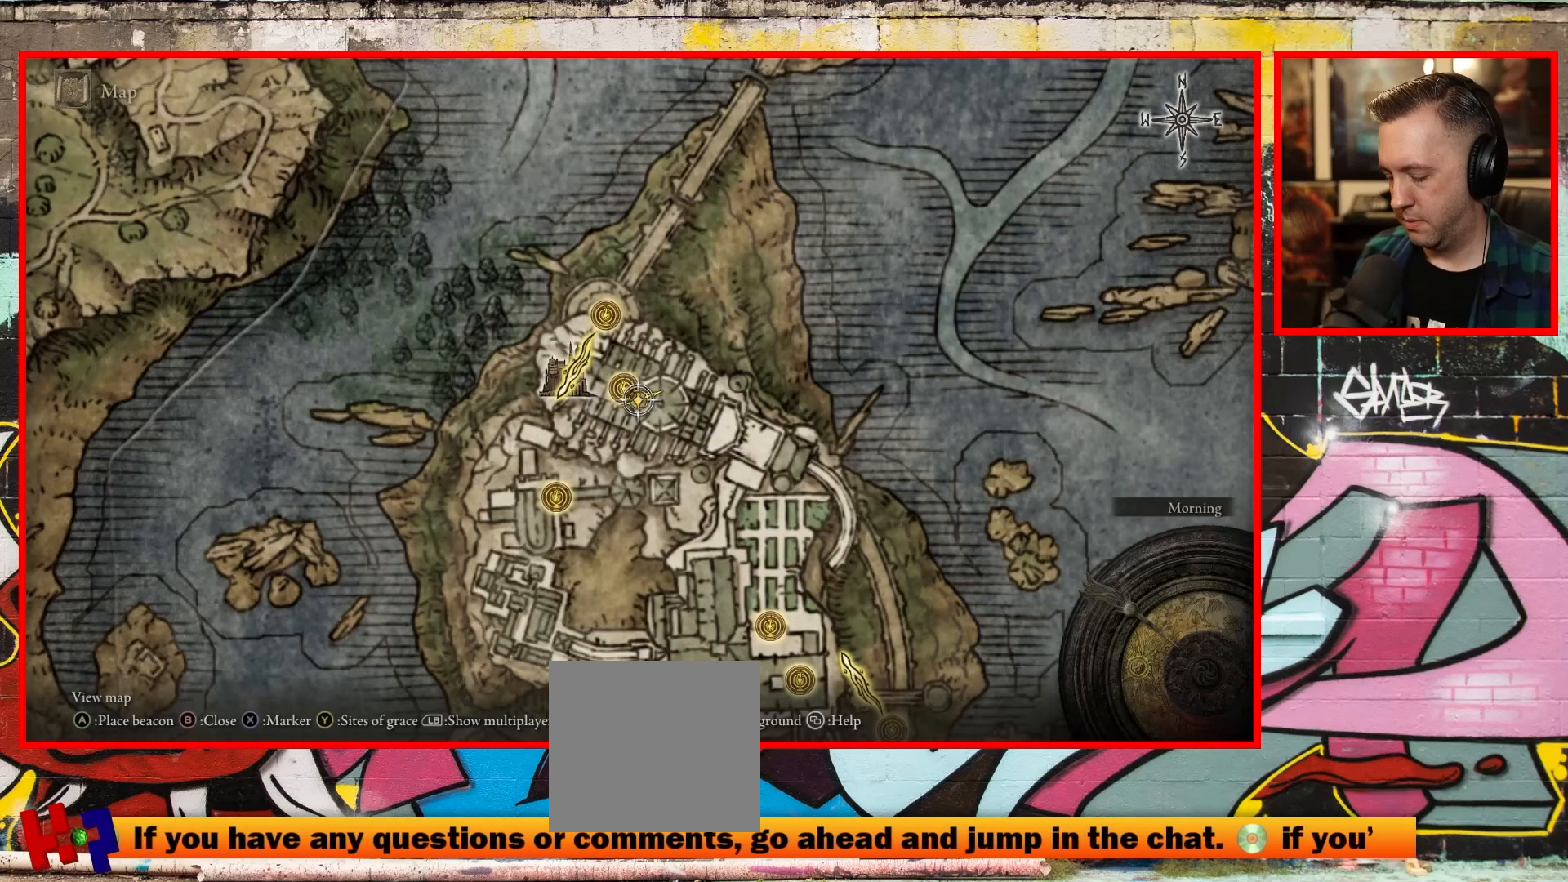
{"buttons": ["X"], "left_stick": "center", "right_stick": "center", "events": [[233, "Y", "down"], [317, "Y", "up"], [417, "X", "down"]]}
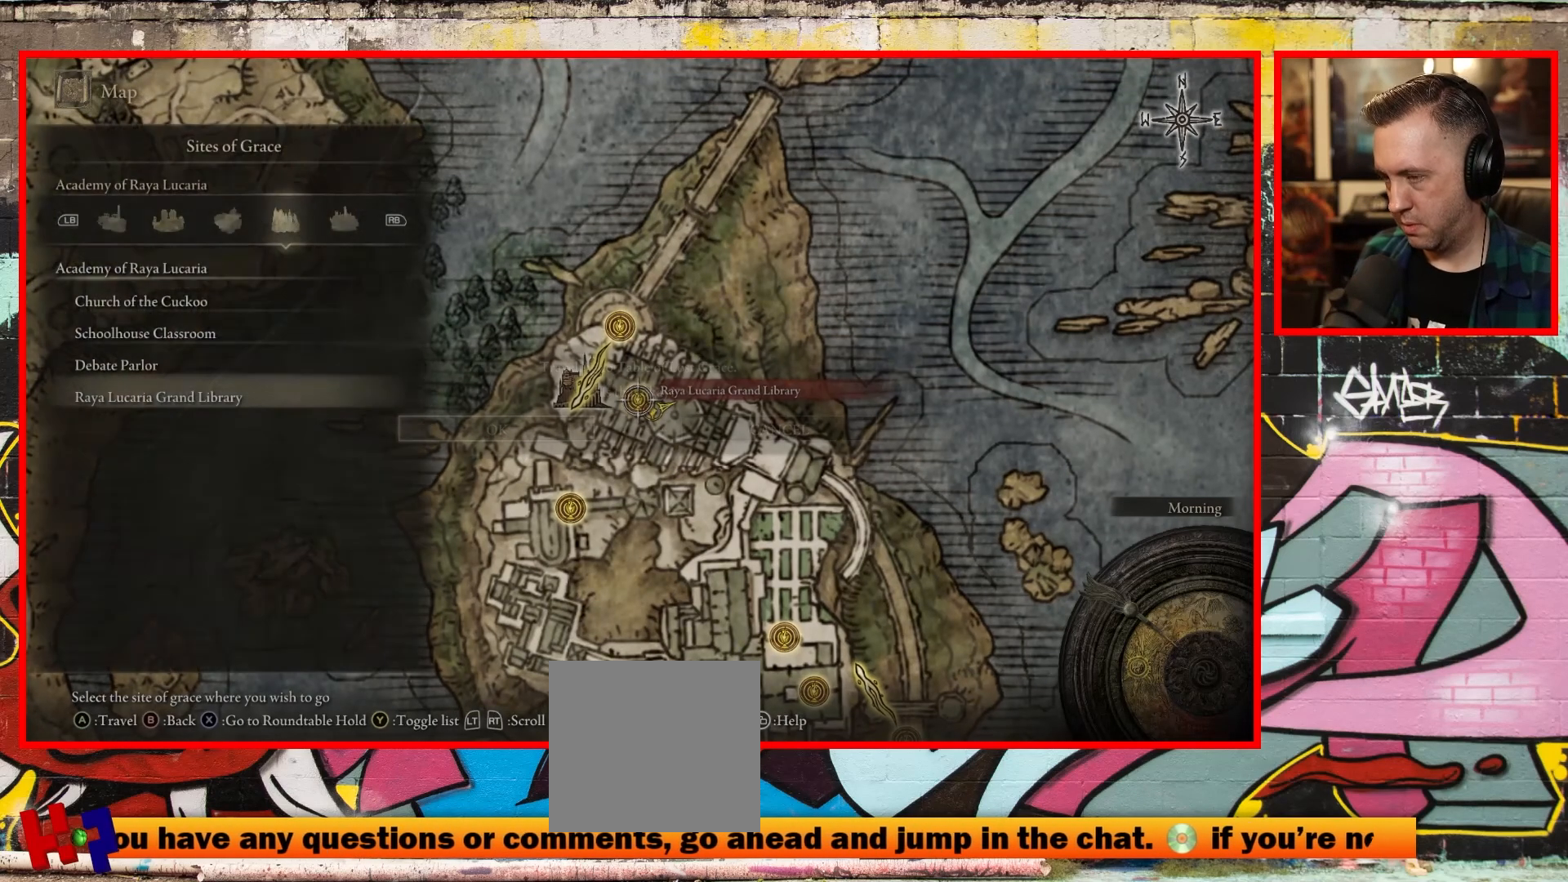
{"buttons": [], "left_stick": "center", "right_stick": "center", "events": [[67, "X", "up"], [117, "A", "down"], [250, "A", "up"]]}